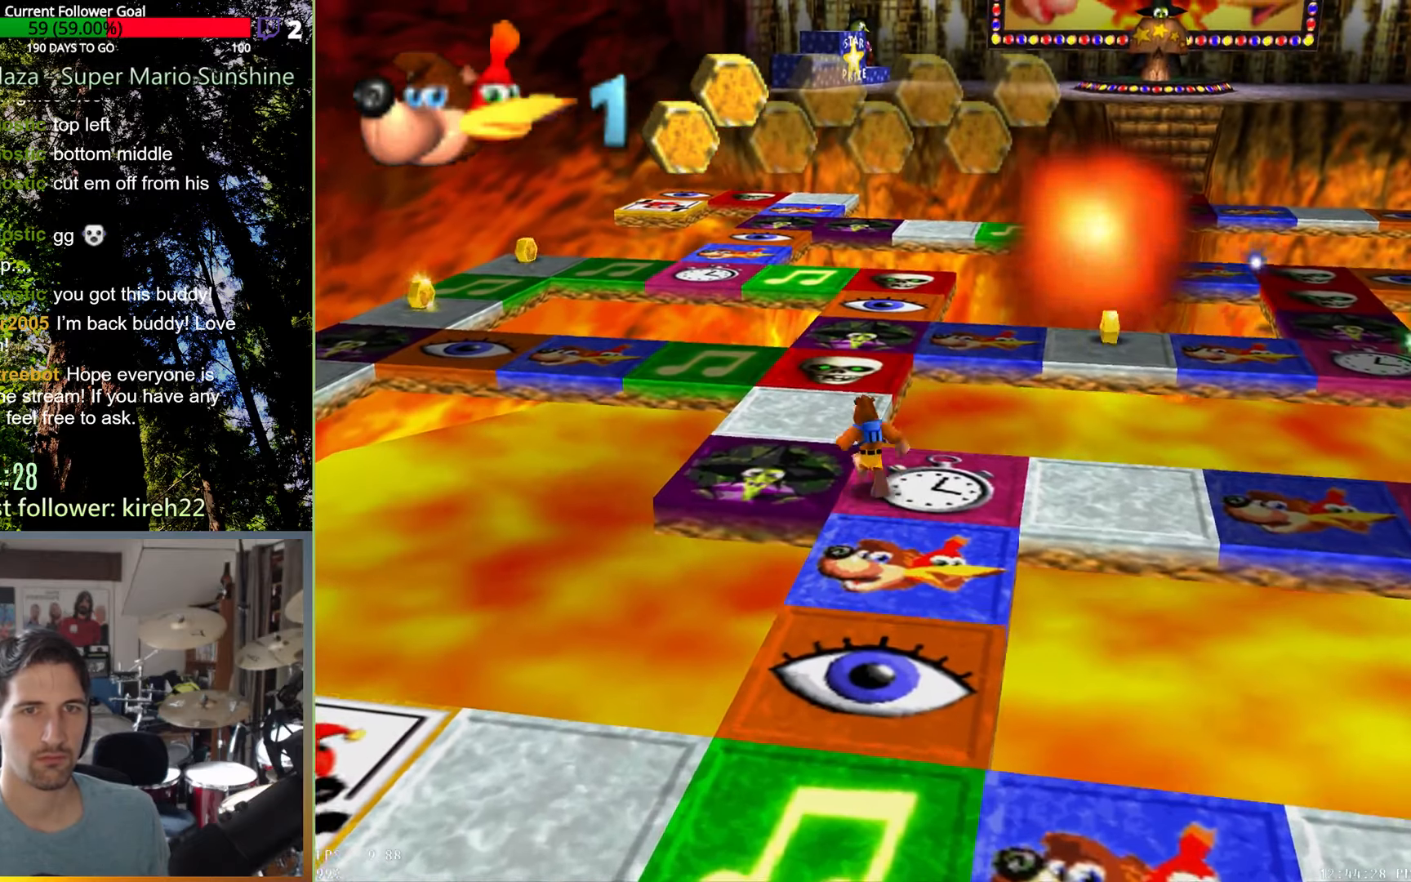
Gameplay with a controller (Xbox layout); each line is a JSON object with the inputs held at the frame after it. "events" lists button and stick changes between this image and that frame as [ms after this image, input, new state], when the widget could be followed in between. Not read: L3 R3.
{"buttons": [], "left_stick": "up", "right_stick": "center", "events": []}
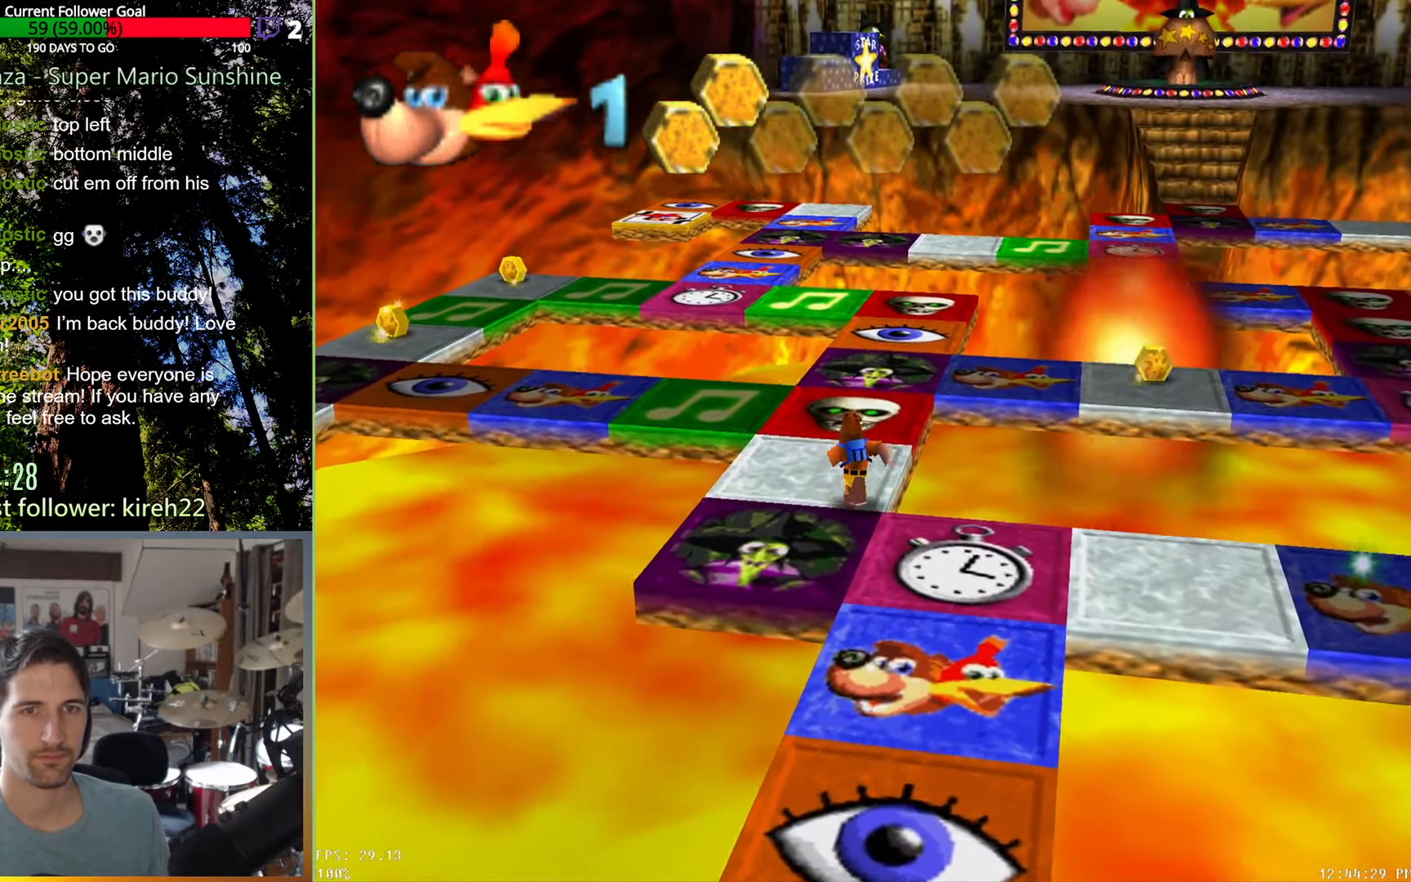
{"buttons": [], "left_stick": "up", "right_stick": "center", "events": []}
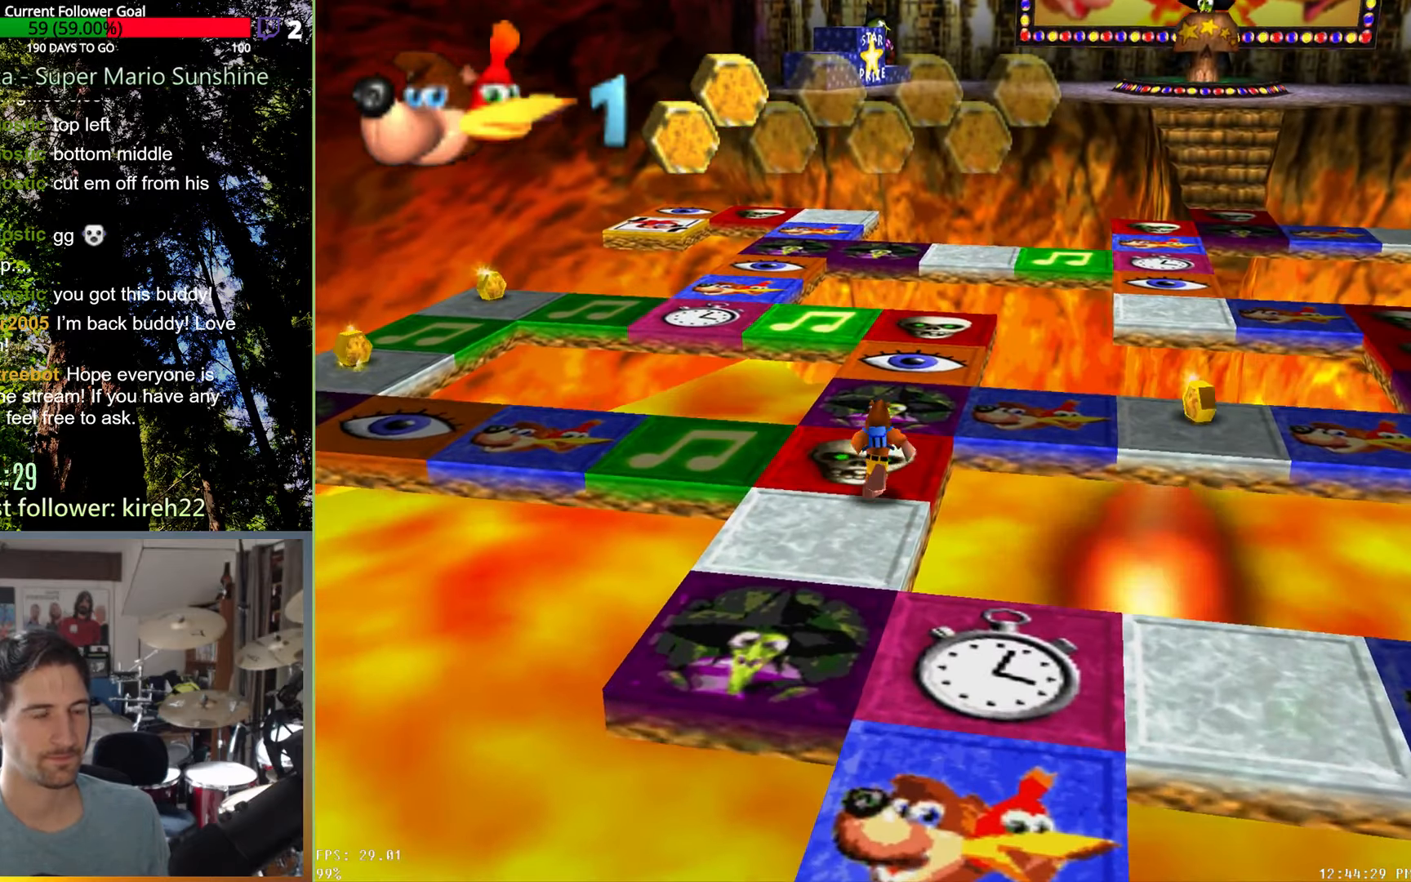
{"buttons": [], "left_stick": "up", "right_stick": "center", "events": []}
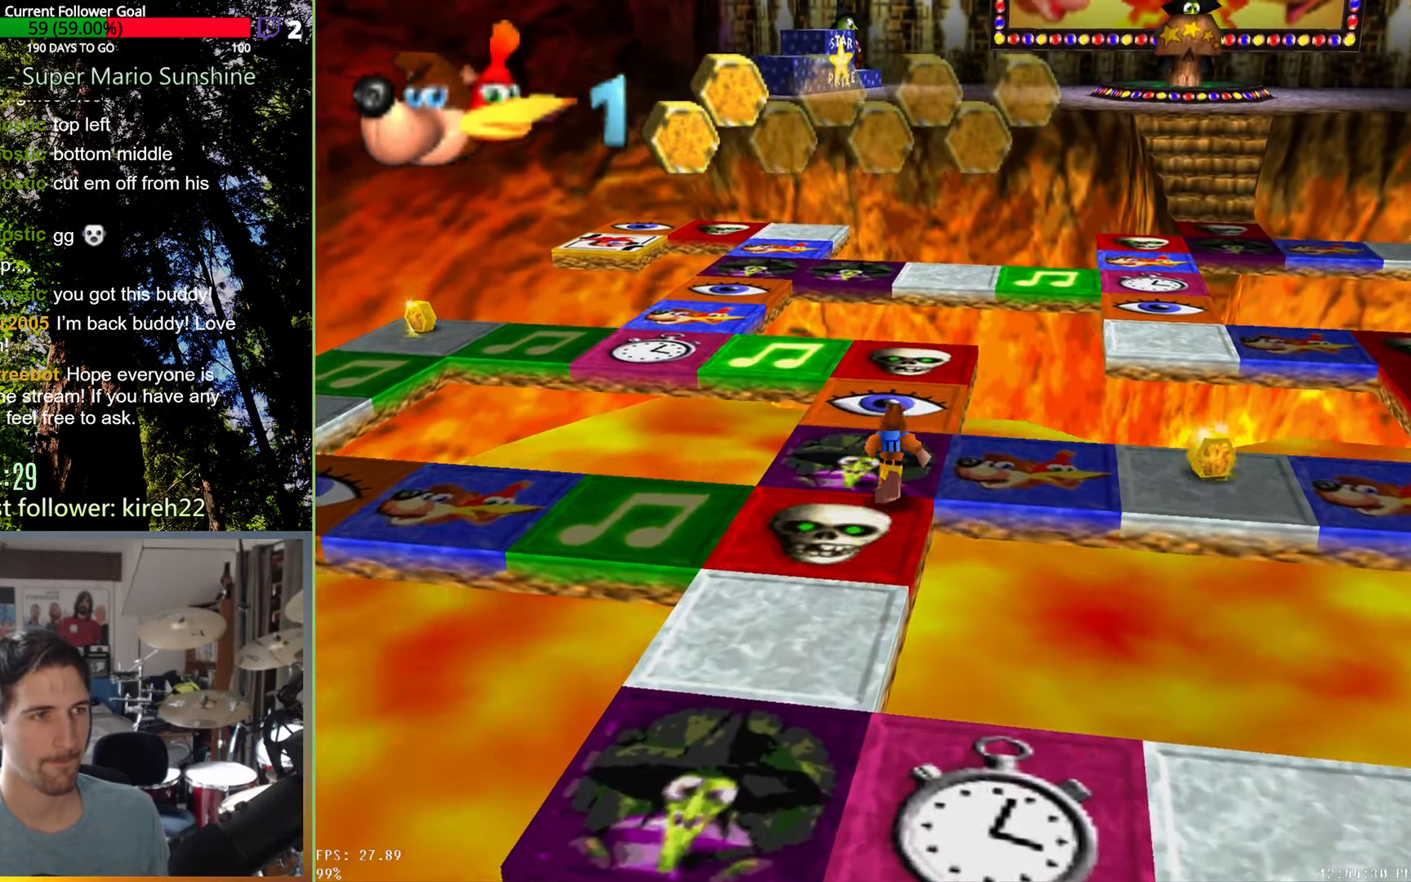
{"buttons": [], "left_stick": "up", "right_stick": "center", "events": []}
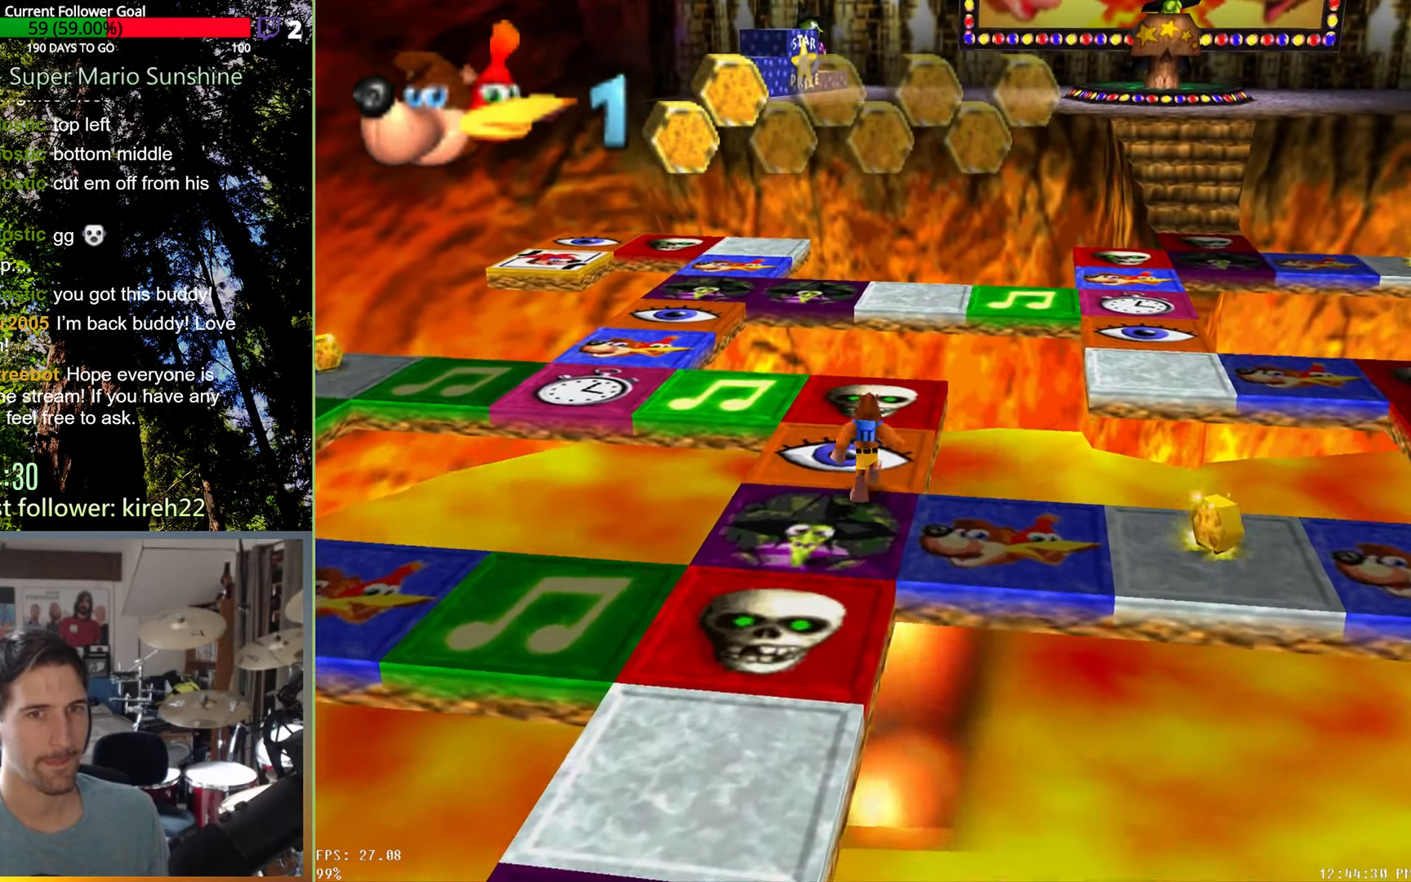
{"buttons": [], "left_stick": "up-left", "right_stick": "center", "events": [[208, "left_stick", "up-left"]]}
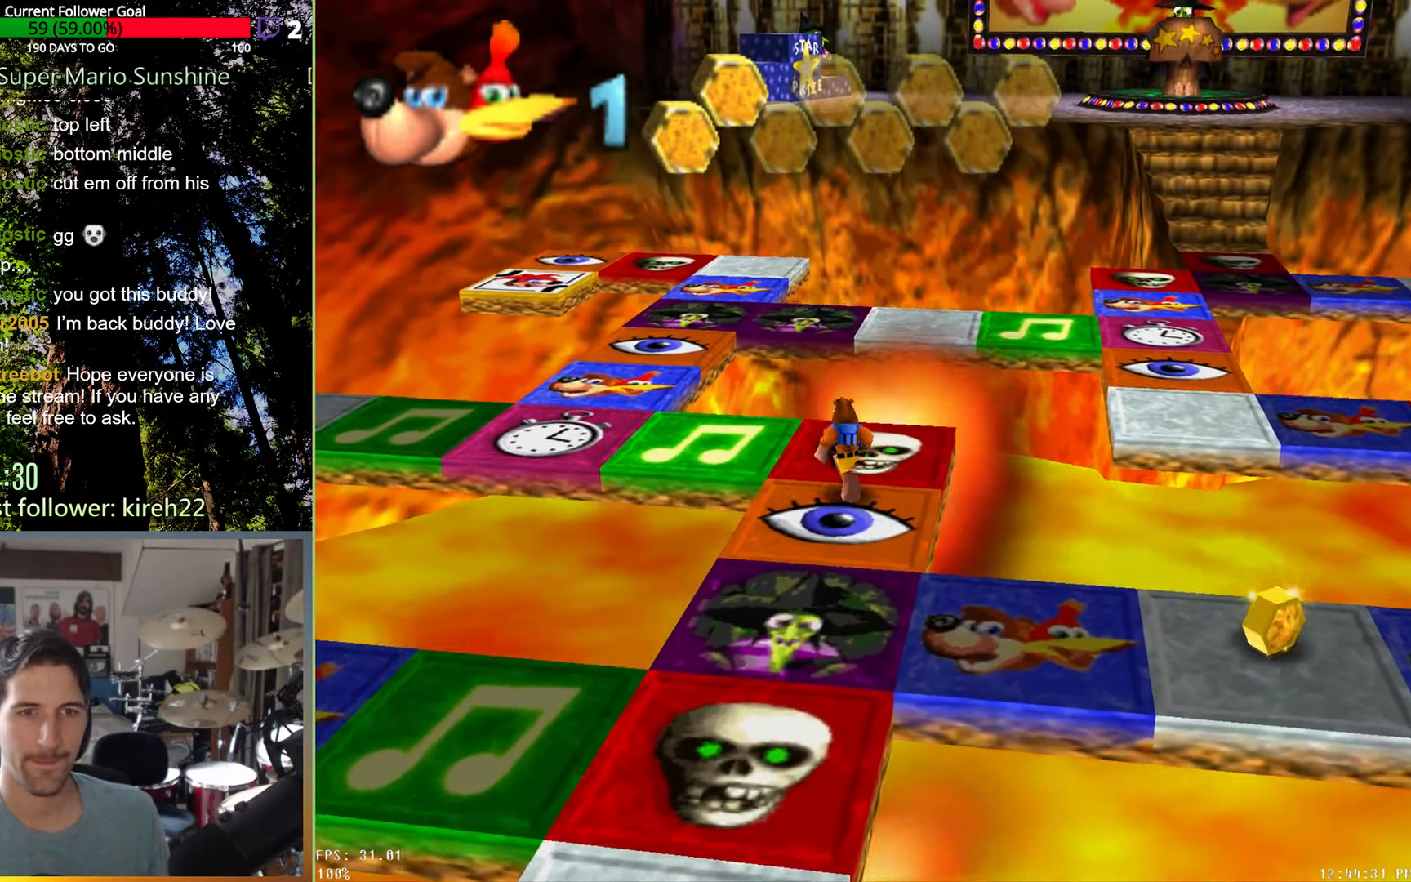
{"buttons": [], "left_stick": "up-left", "right_stick": "center", "events": []}
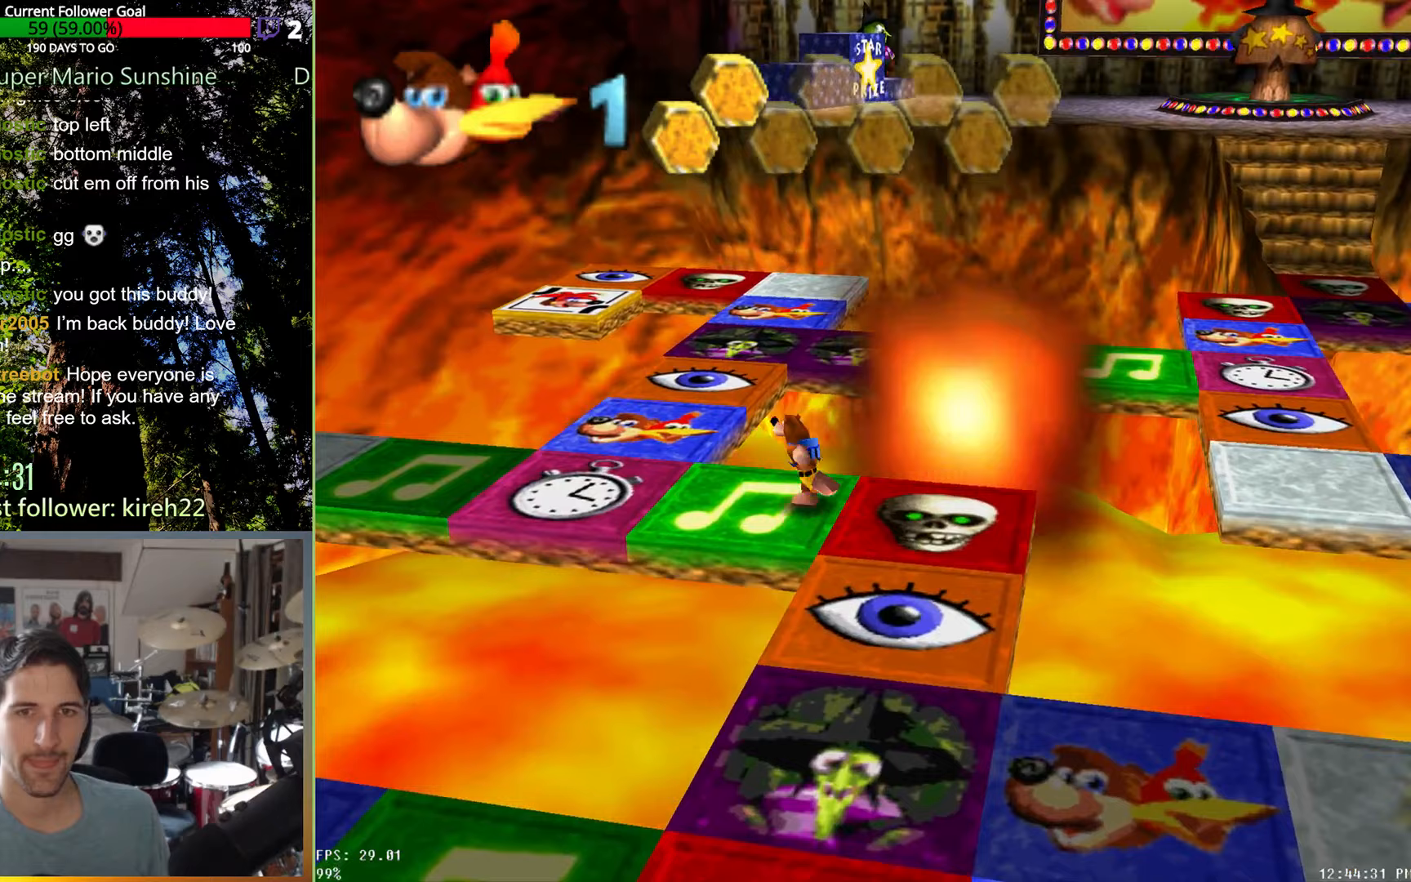
{"buttons": [], "left_stick": "up", "right_stick": "center", "events": [[438, "left_stick", "up"]]}
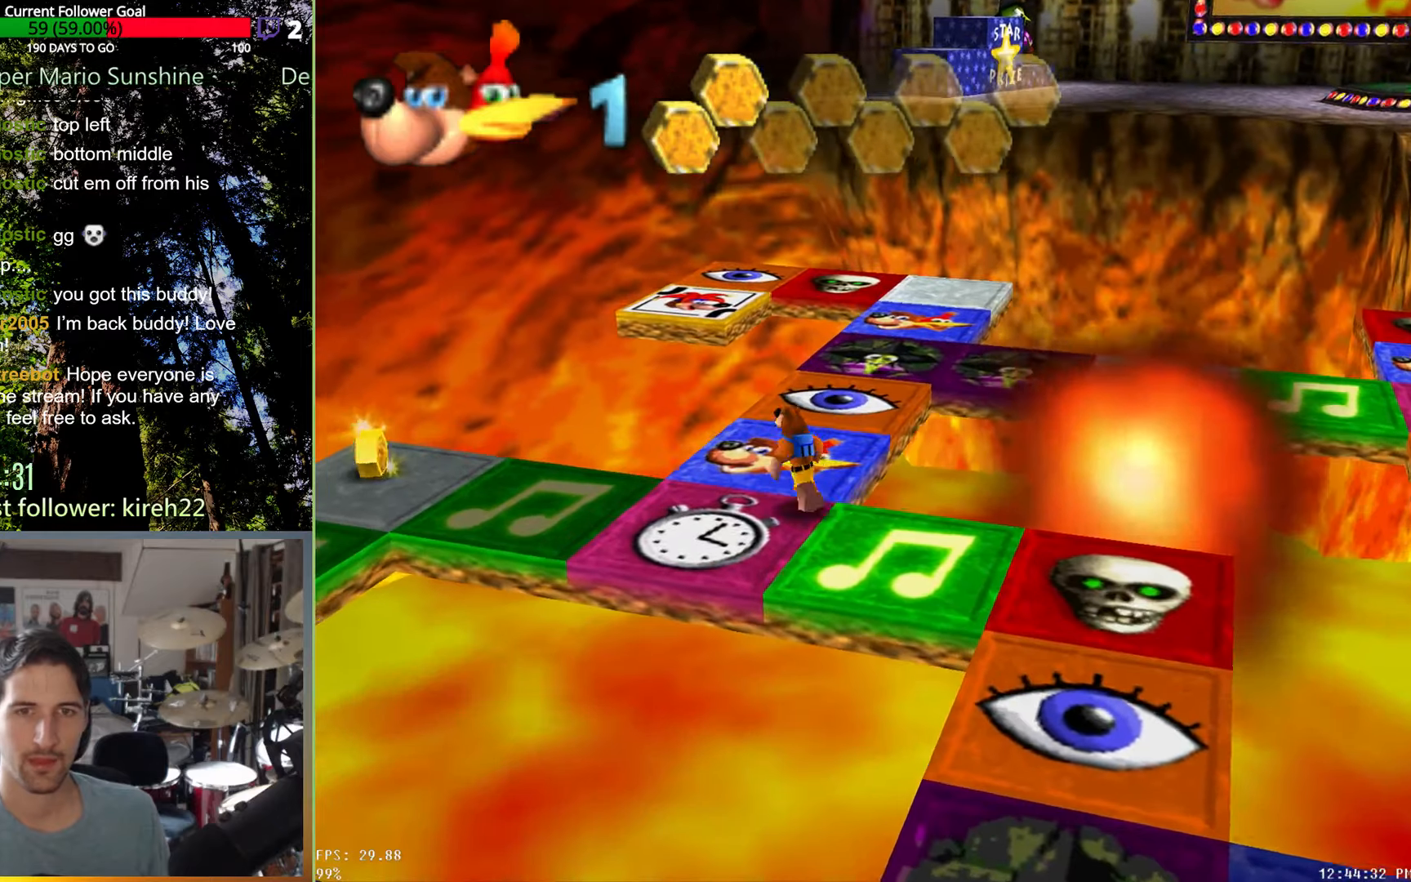
{"buttons": [], "left_stick": "up", "right_stick": "center", "events": []}
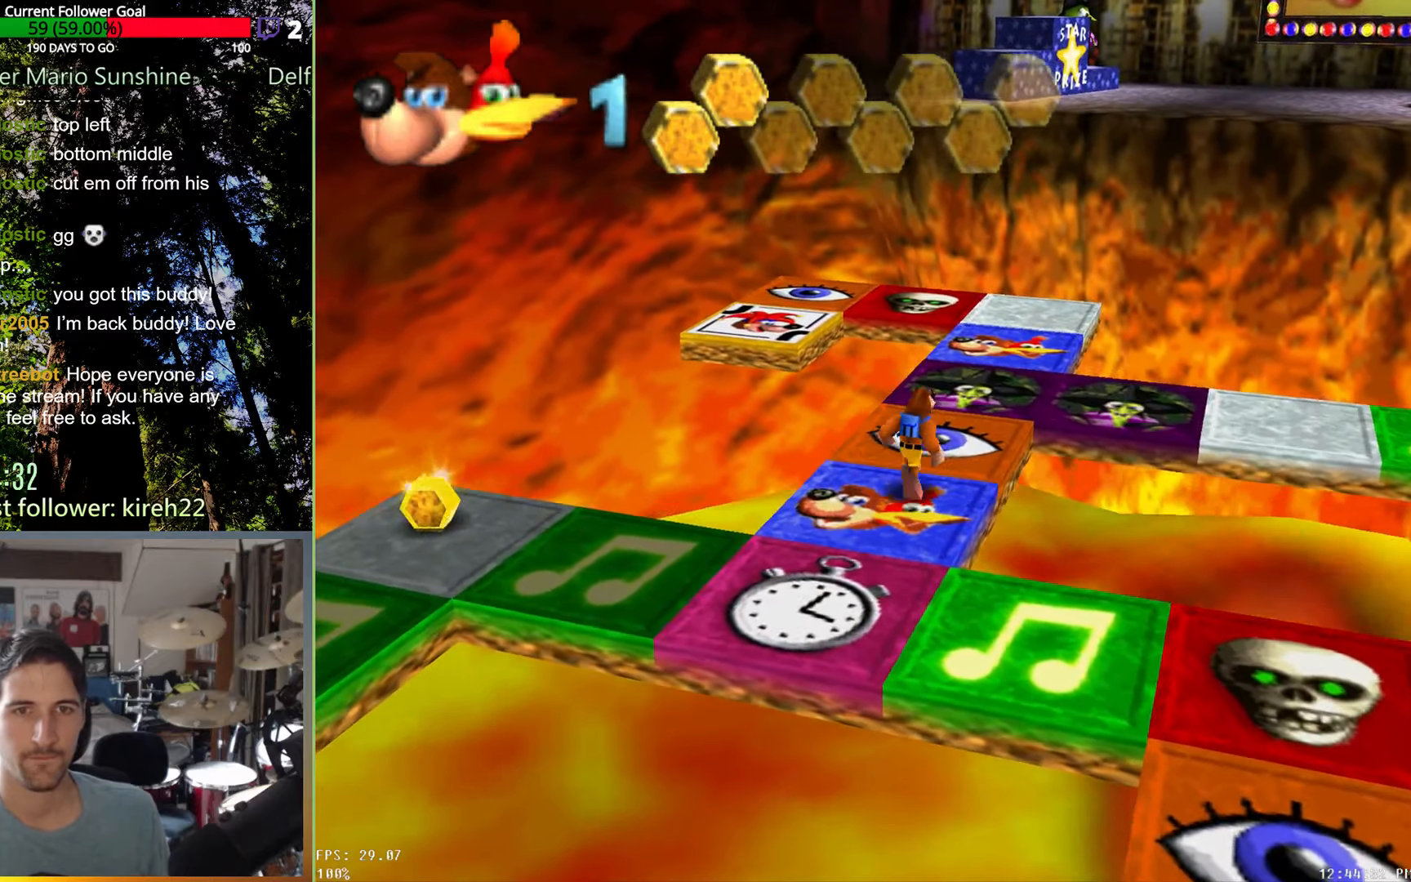
{"buttons": [], "left_stick": "up-right", "right_stick": "center", "events": [[271, "left_stick", "up-right"]]}
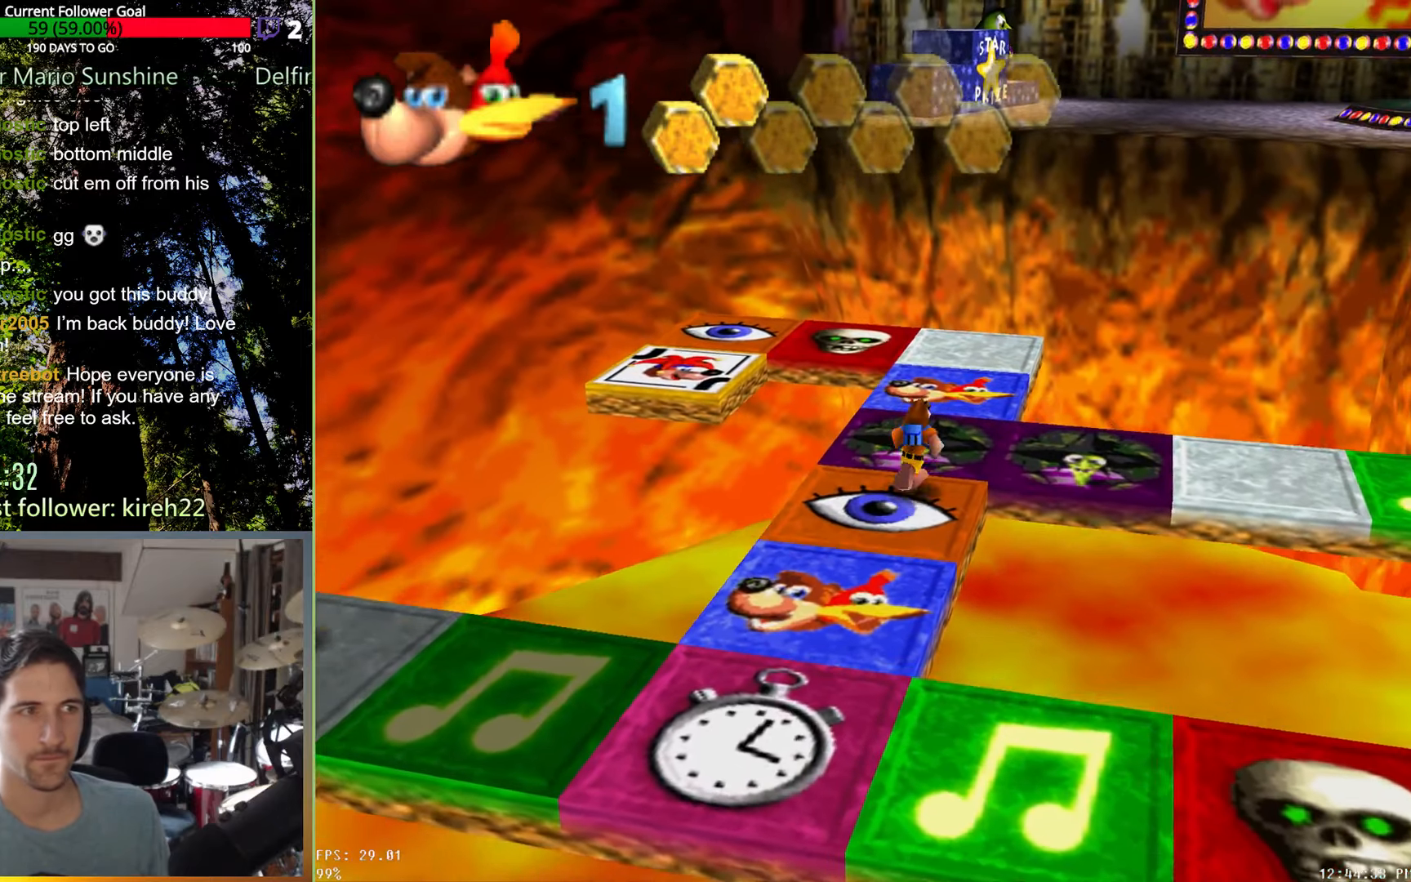
{"buttons": [], "left_stick": "right", "right_stick": "center", "events": [[208, "left_stick", "right"]]}
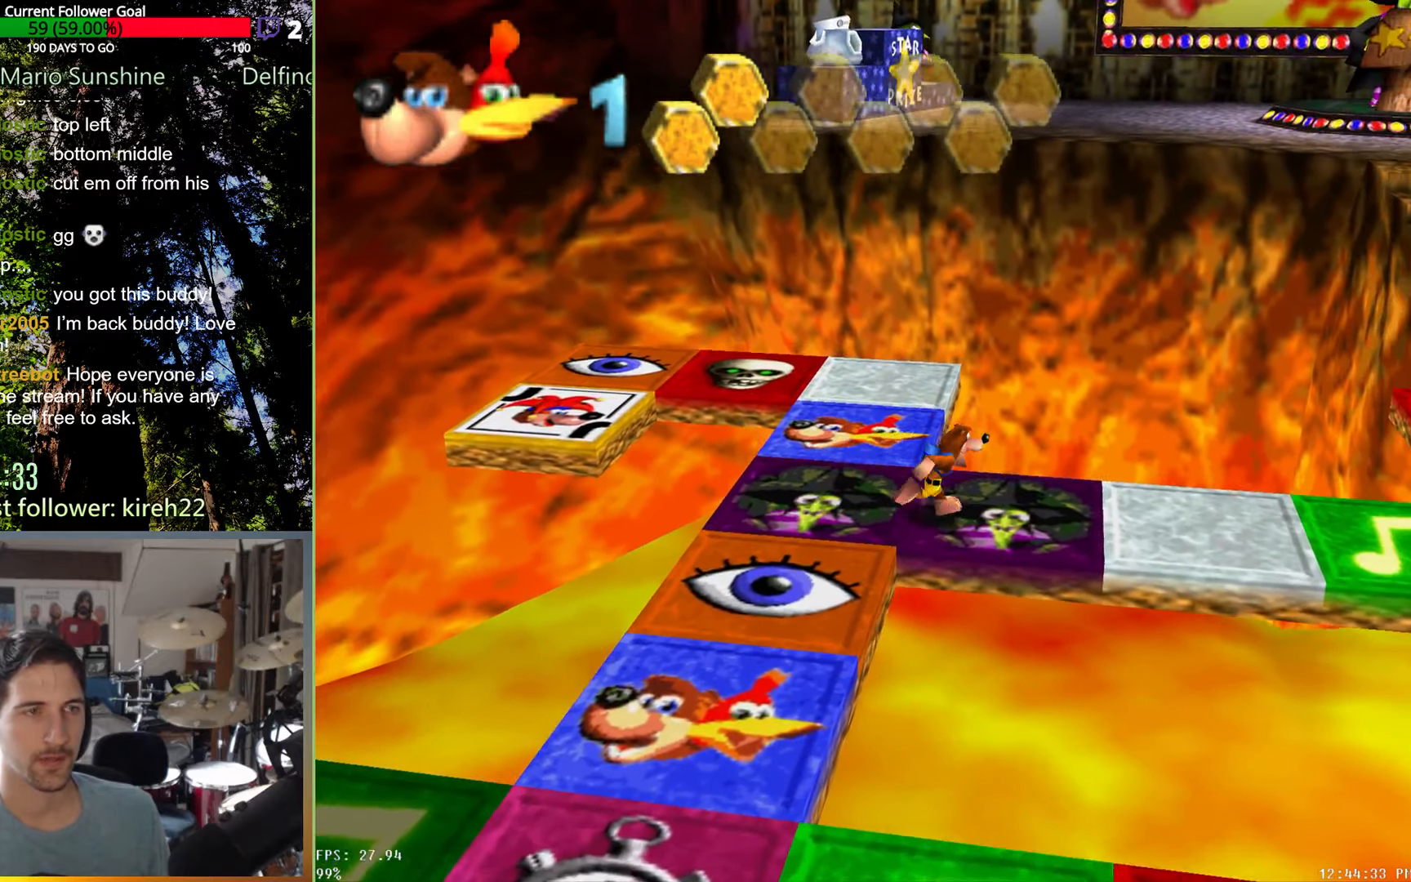
{"buttons": [], "left_stick": "right", "right_stick": "center", "events": []}
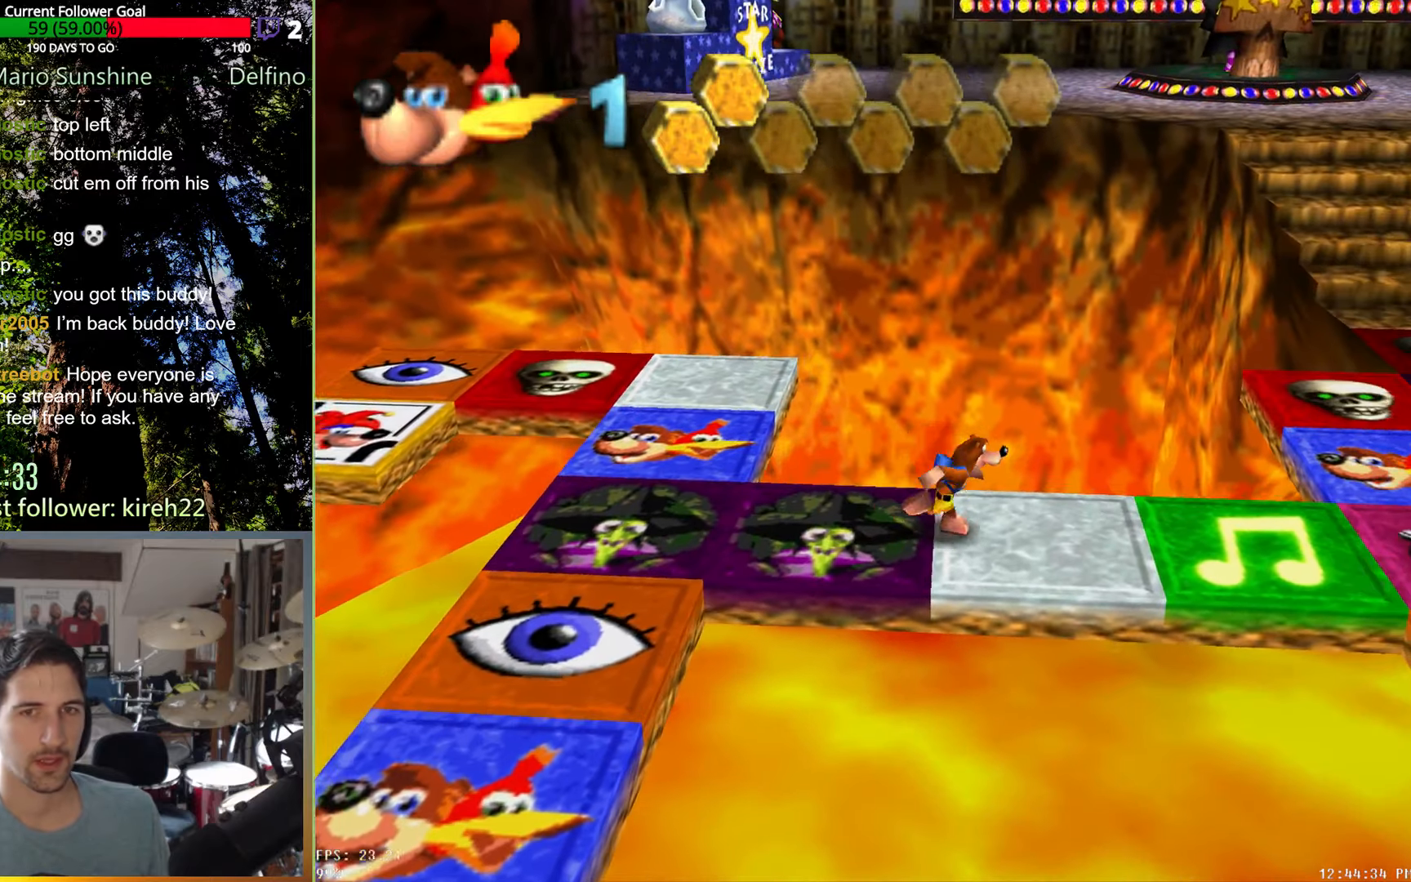
{"buttons": [], "left_stick": "right", "right_stick": "center", "events": []}
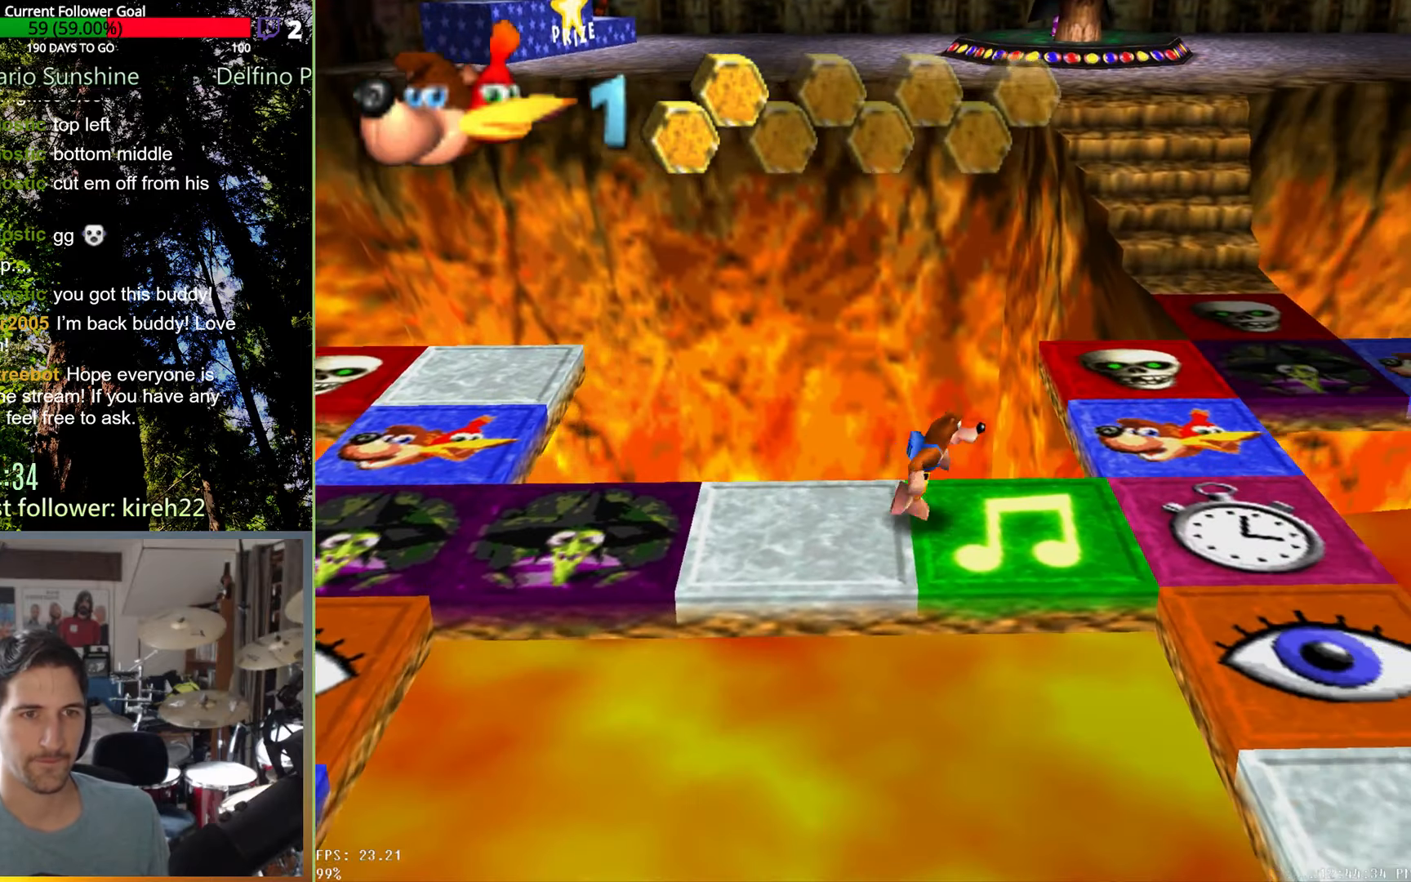
{"buttons": [], "left_stick": "up-right", "right_stick": "center", "events": [[229, "left_stick", "up-right"]]}
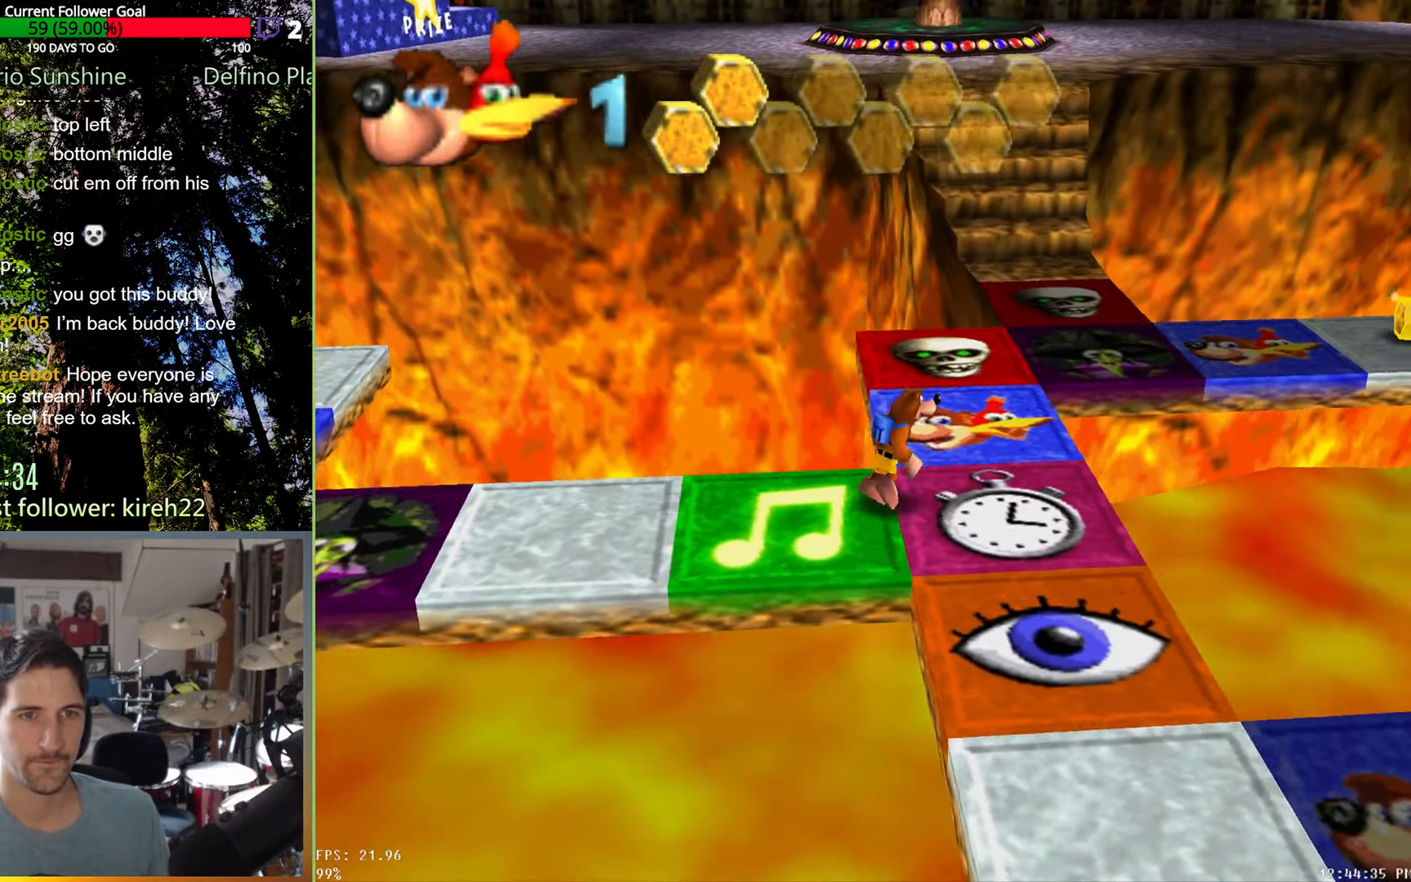
{"buttons": [], "left_stick": "up", "right_stick": "center", "events": [[271, "left_stick", "up"]]}
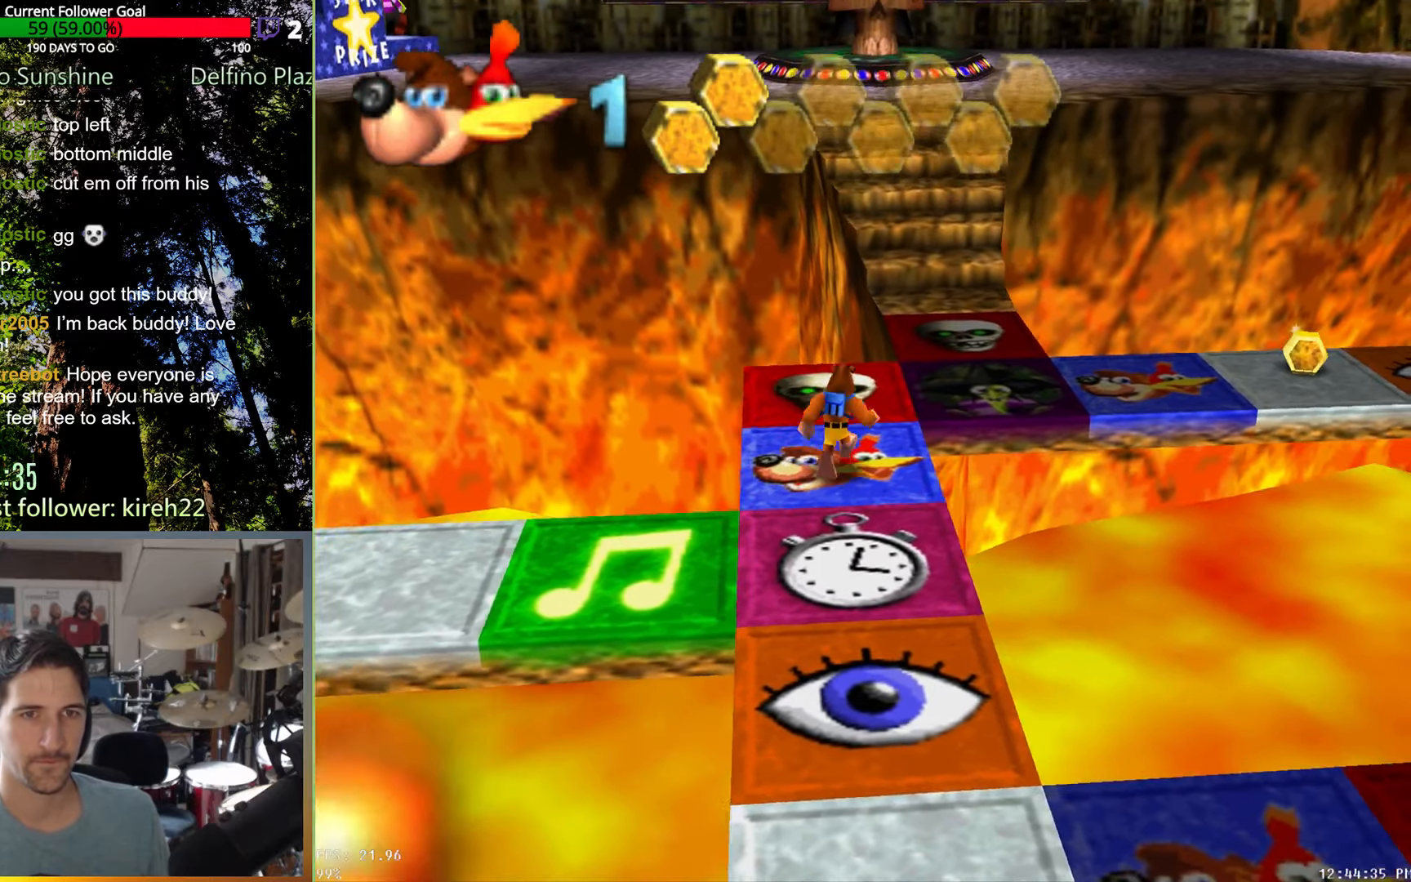
{"buttons": [], "left_stick": "right", "right_stick": "center", "events": [[167, "left_stick", "up-right"], [313, "left_stick", "right"]]}
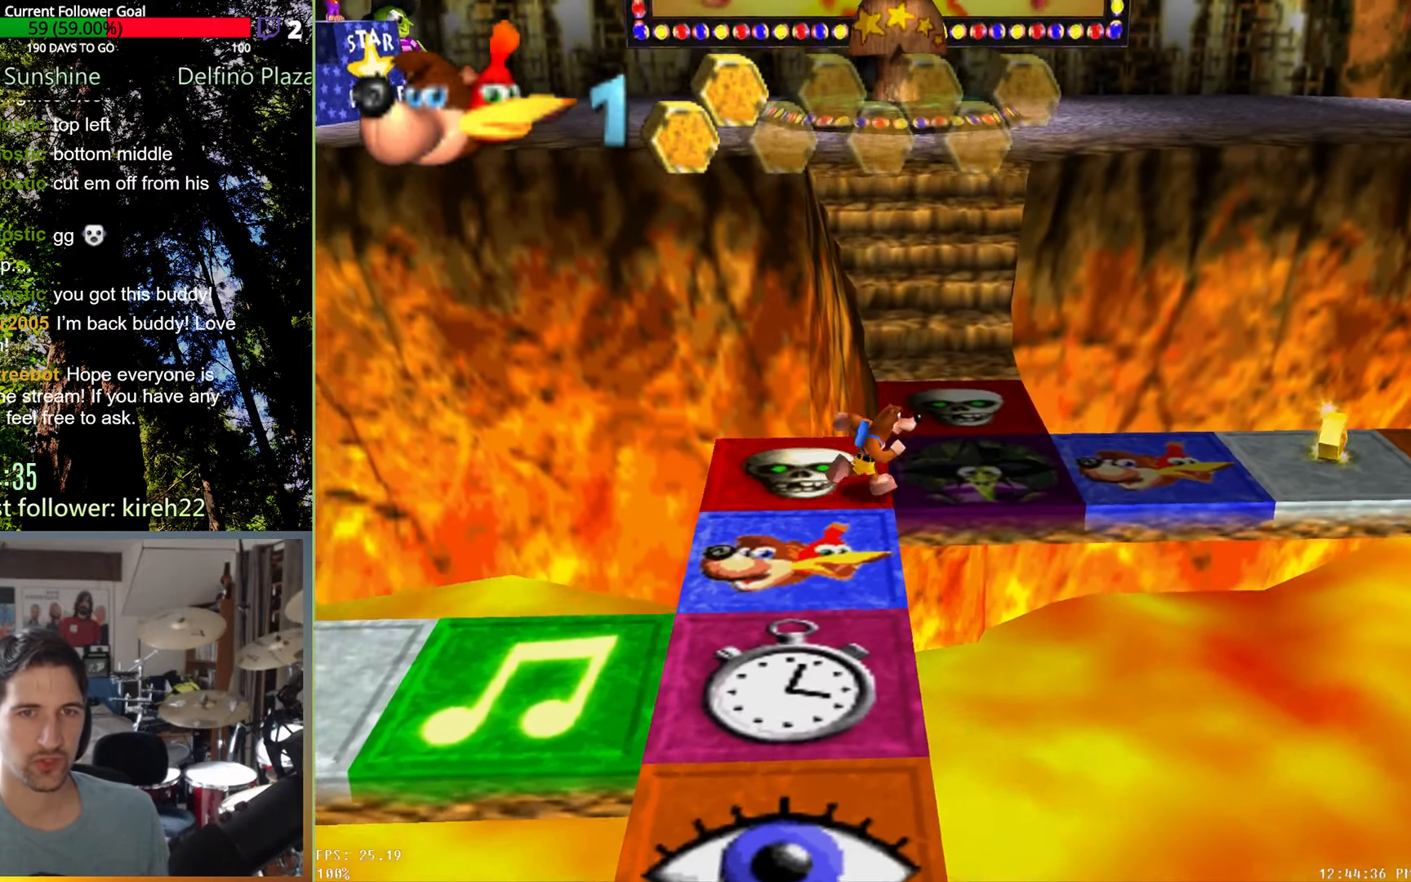
{"buttons": [], "left_stick": "center", "right_stick": "center", "events": [[146, "left_stick", "up-right"], [313, "left_stick", "center"], [354, "A", "down"], [417, "A", "up"]]}
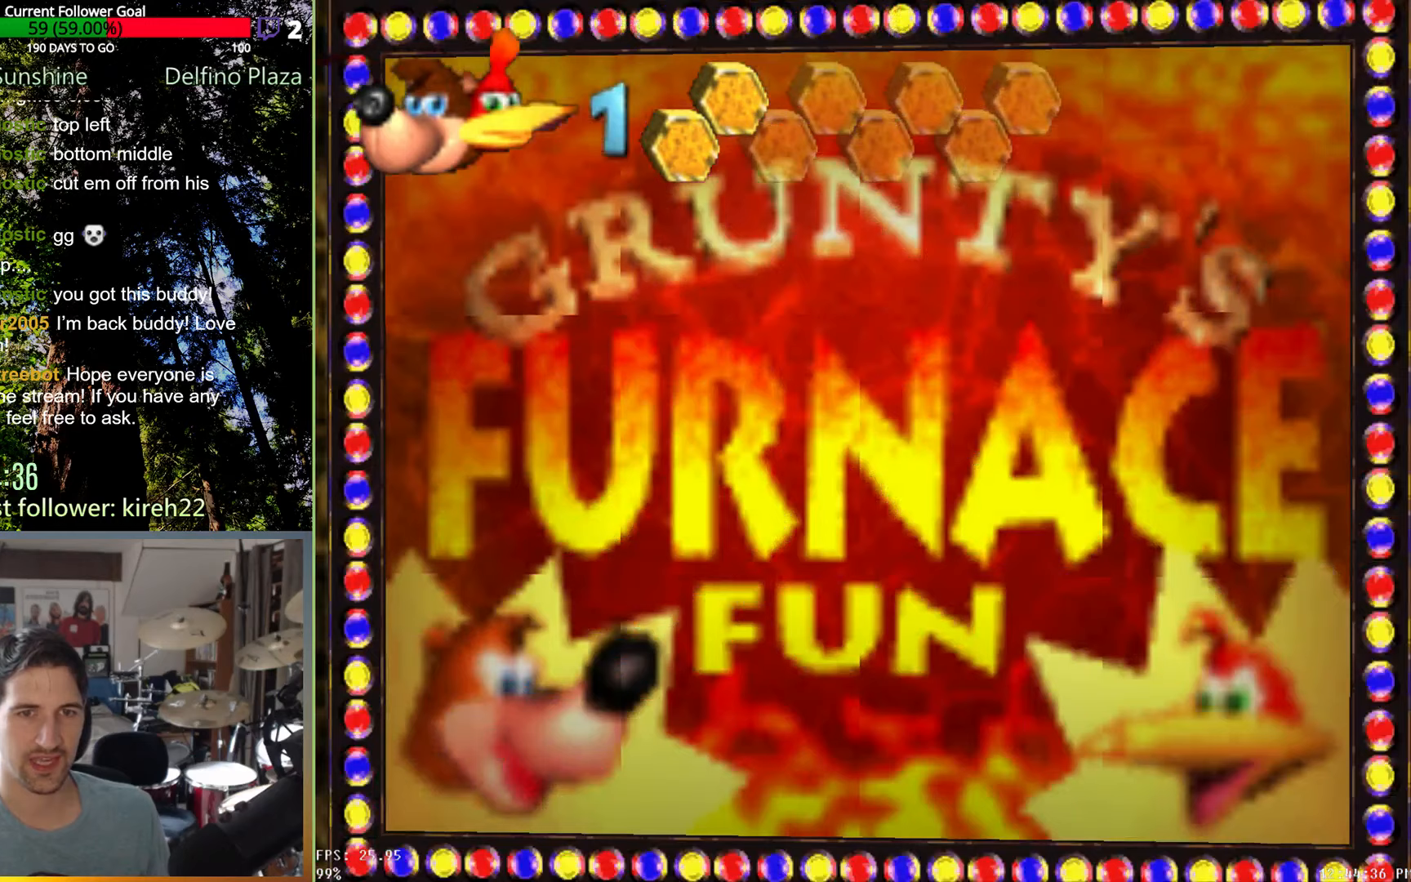
{"buttons": [], "left_stick": "center", "right_stick": "center", "events": []}
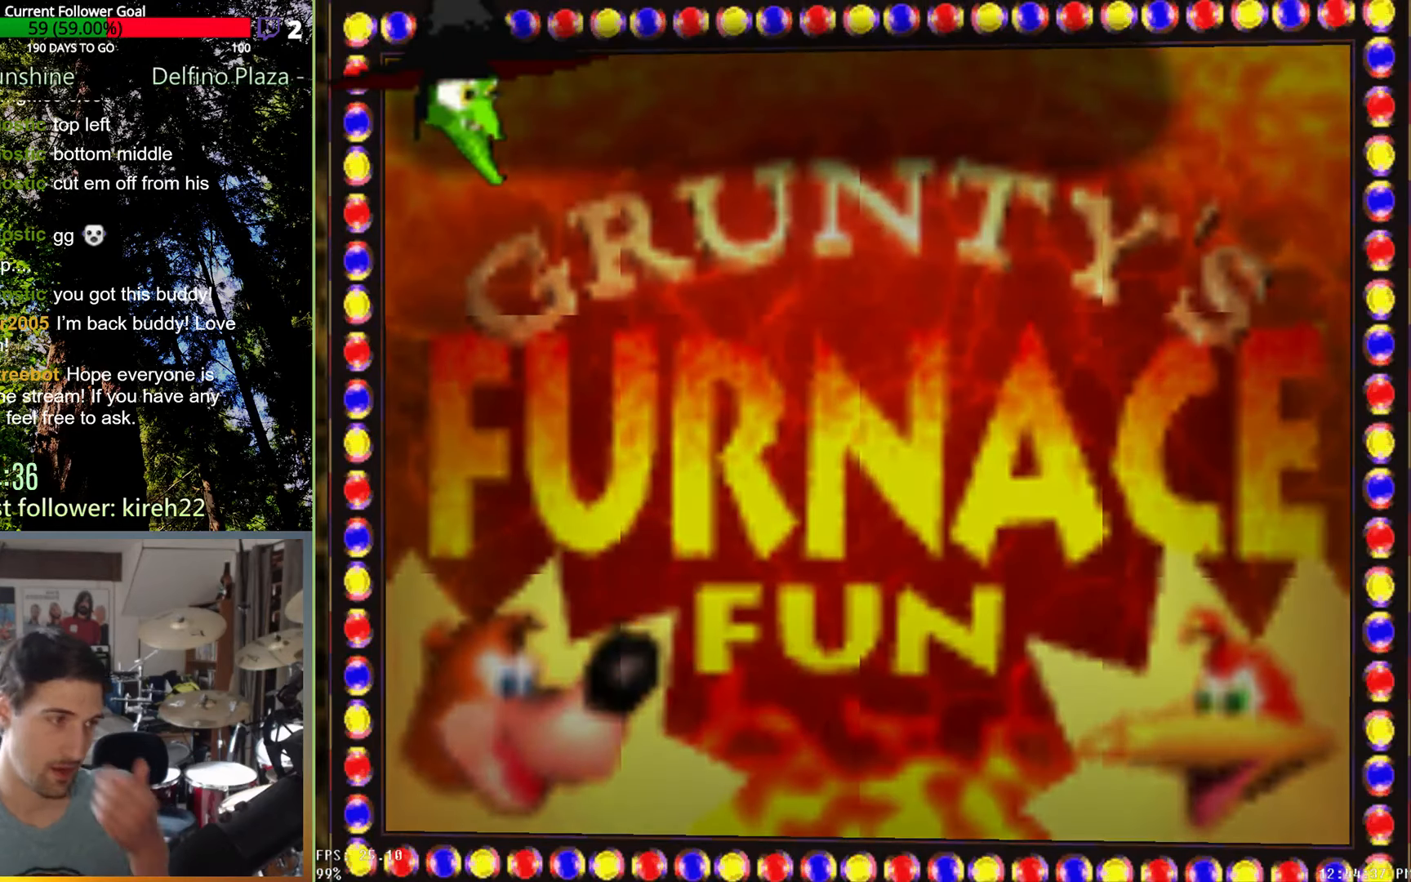
{"buttons": [], "left_stick": "center", "right_stick": "center", "events": []}
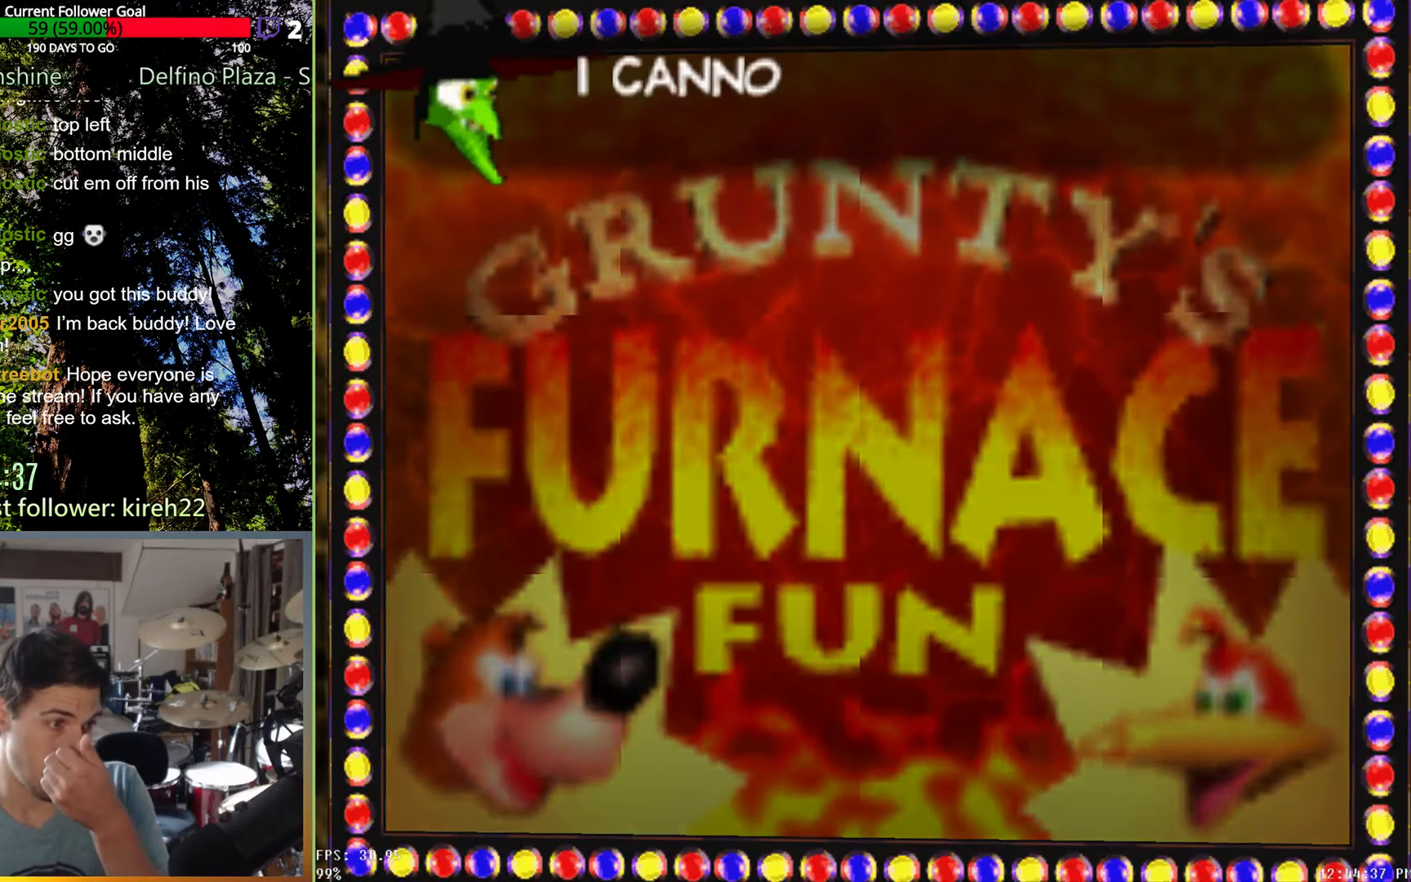
{"buttons": [], "left_stick": "center", "right_stick": "center", "events": []}
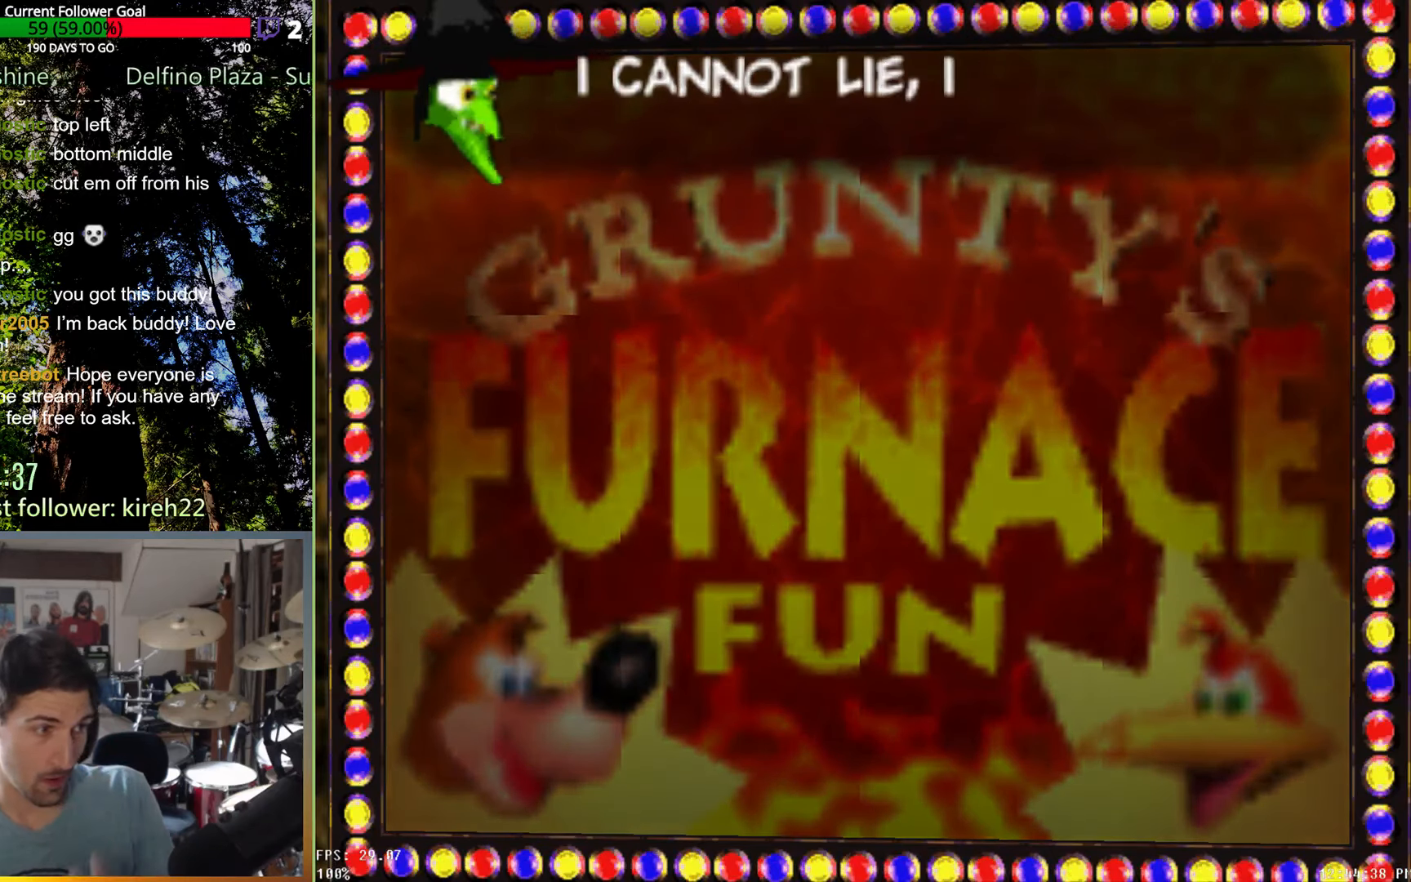
{"buttons": [], "left_stick": "center", "right_stick": "center", "events": [[125, "B", "down"], [146, "B", "up"]]}
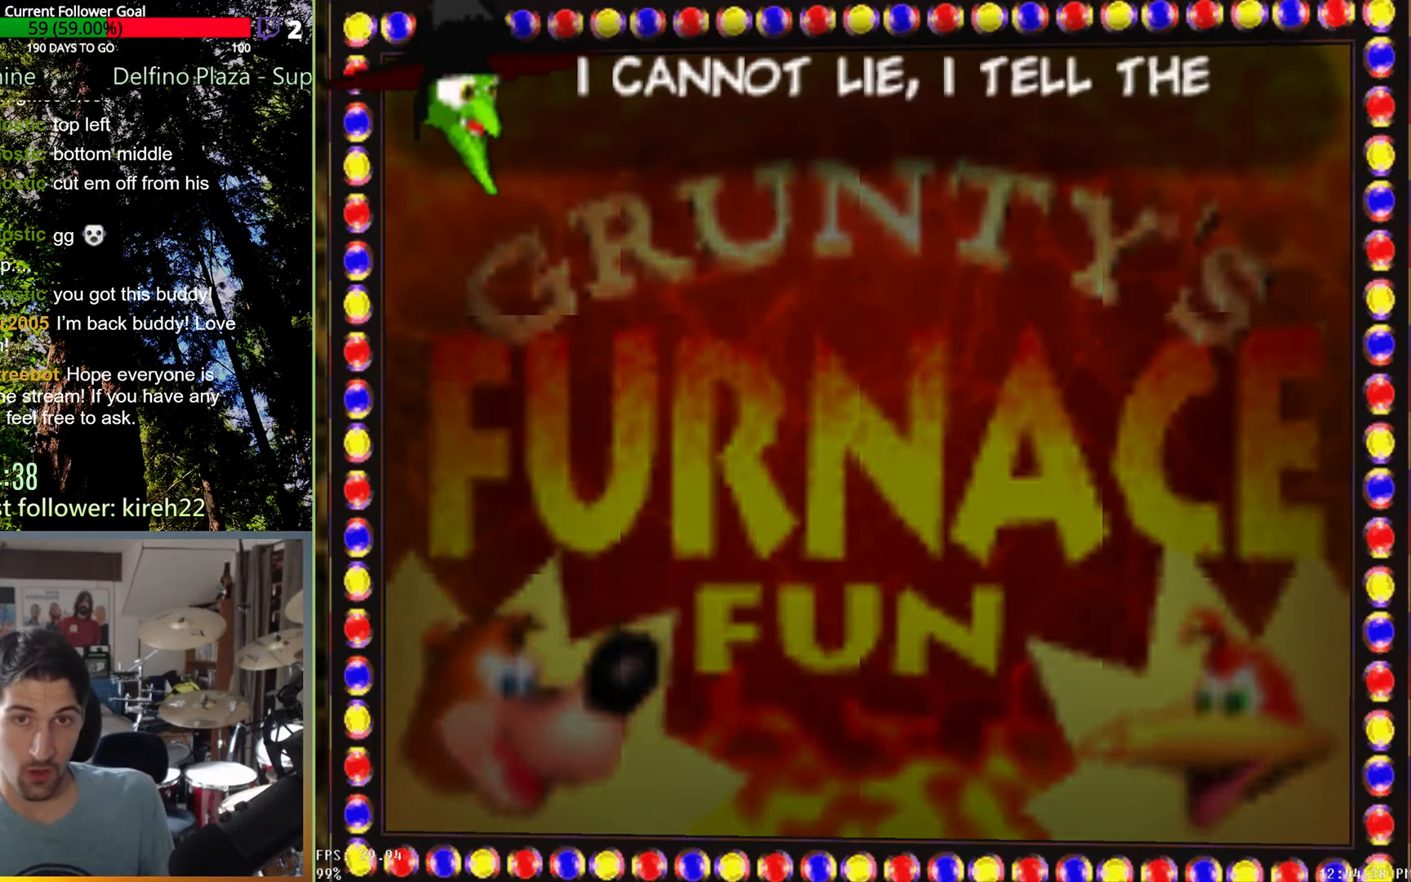
{"buttons": ["A"], "left_stick": "center", "right_stick": "center", "events": [[417, "A", "down"]]}
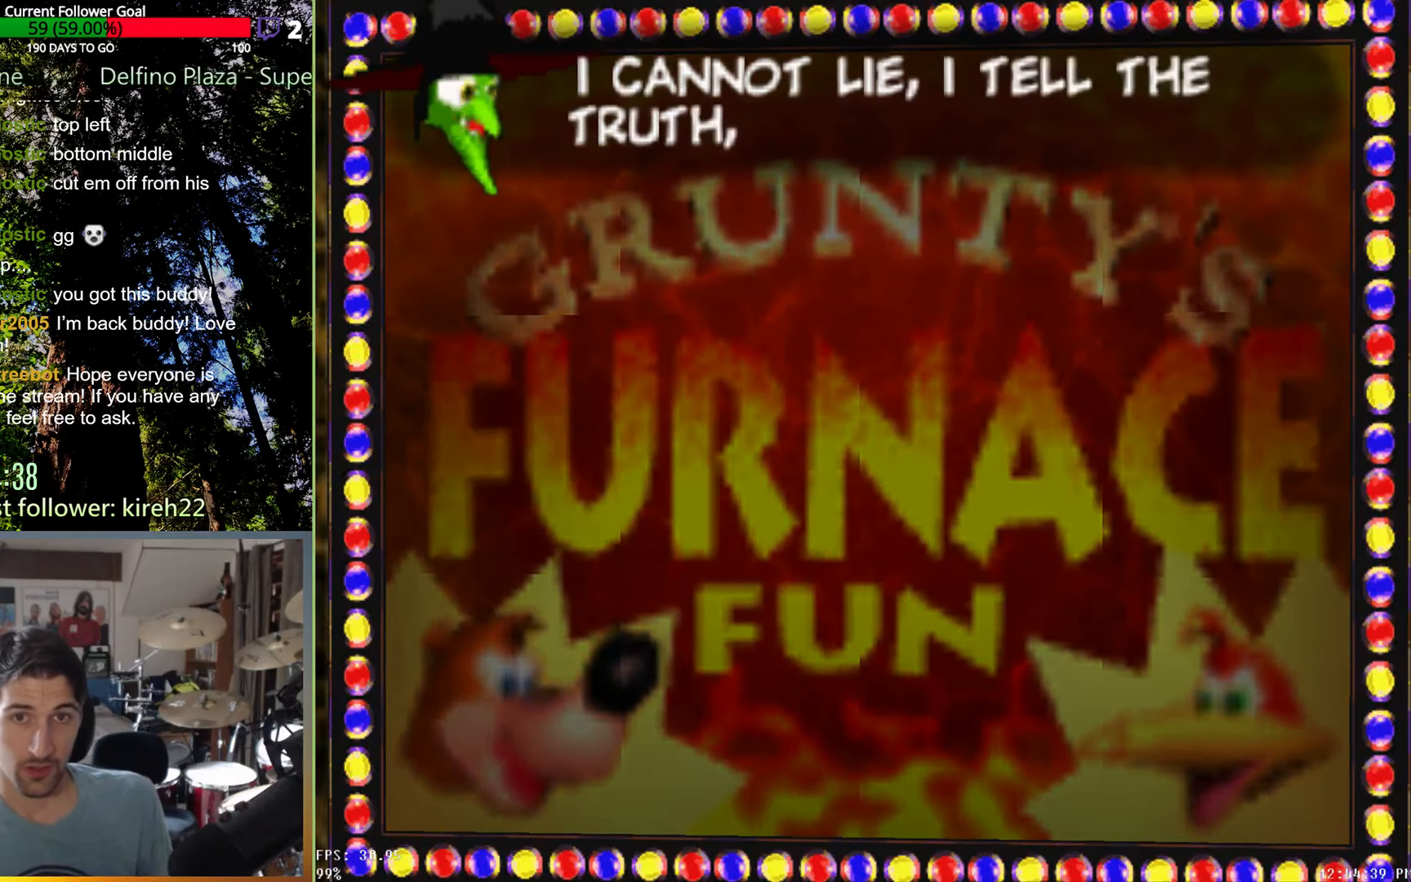
{"buttons": ["A"], "left_stick": "center", "right_stick": "center", "events": []}
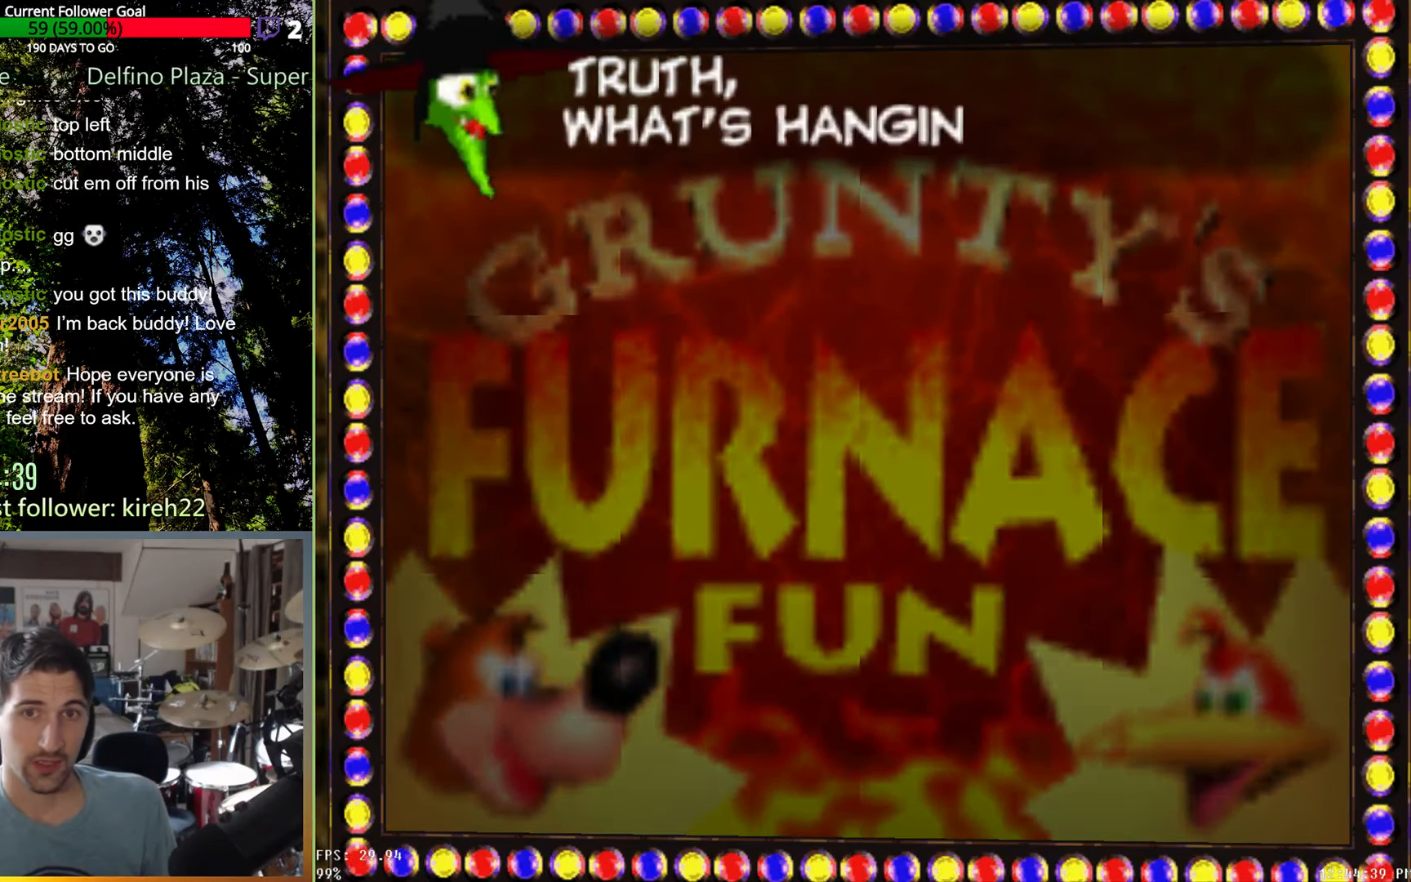
{"buttons": ["A"], "left_stick": "center", "right_stick": "center", "events": []}
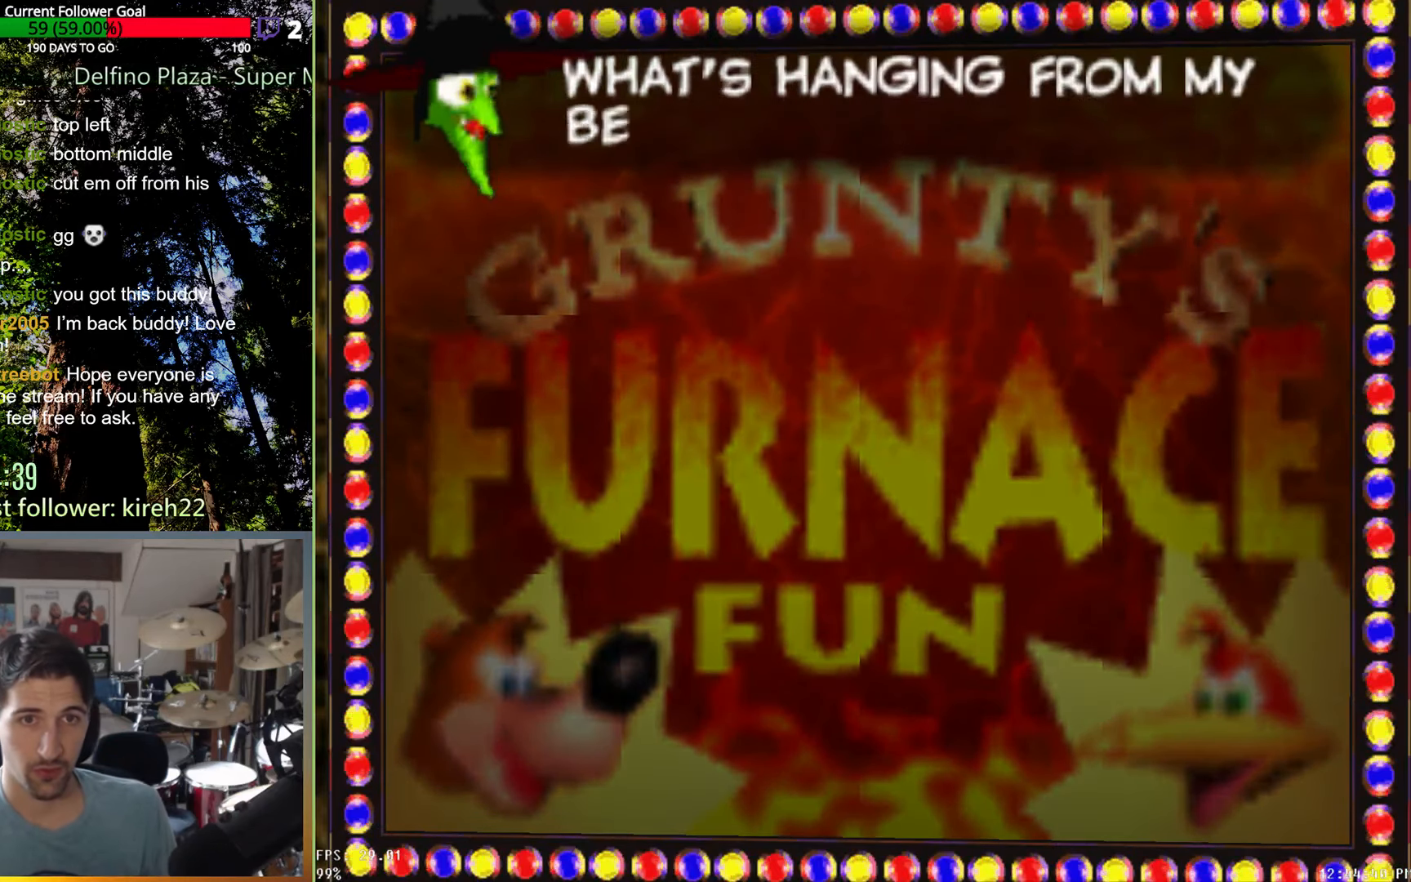
{"buttons": [], "left_stick": "center", "right_stick": "center", "events": [[500, "A", "up"]]}
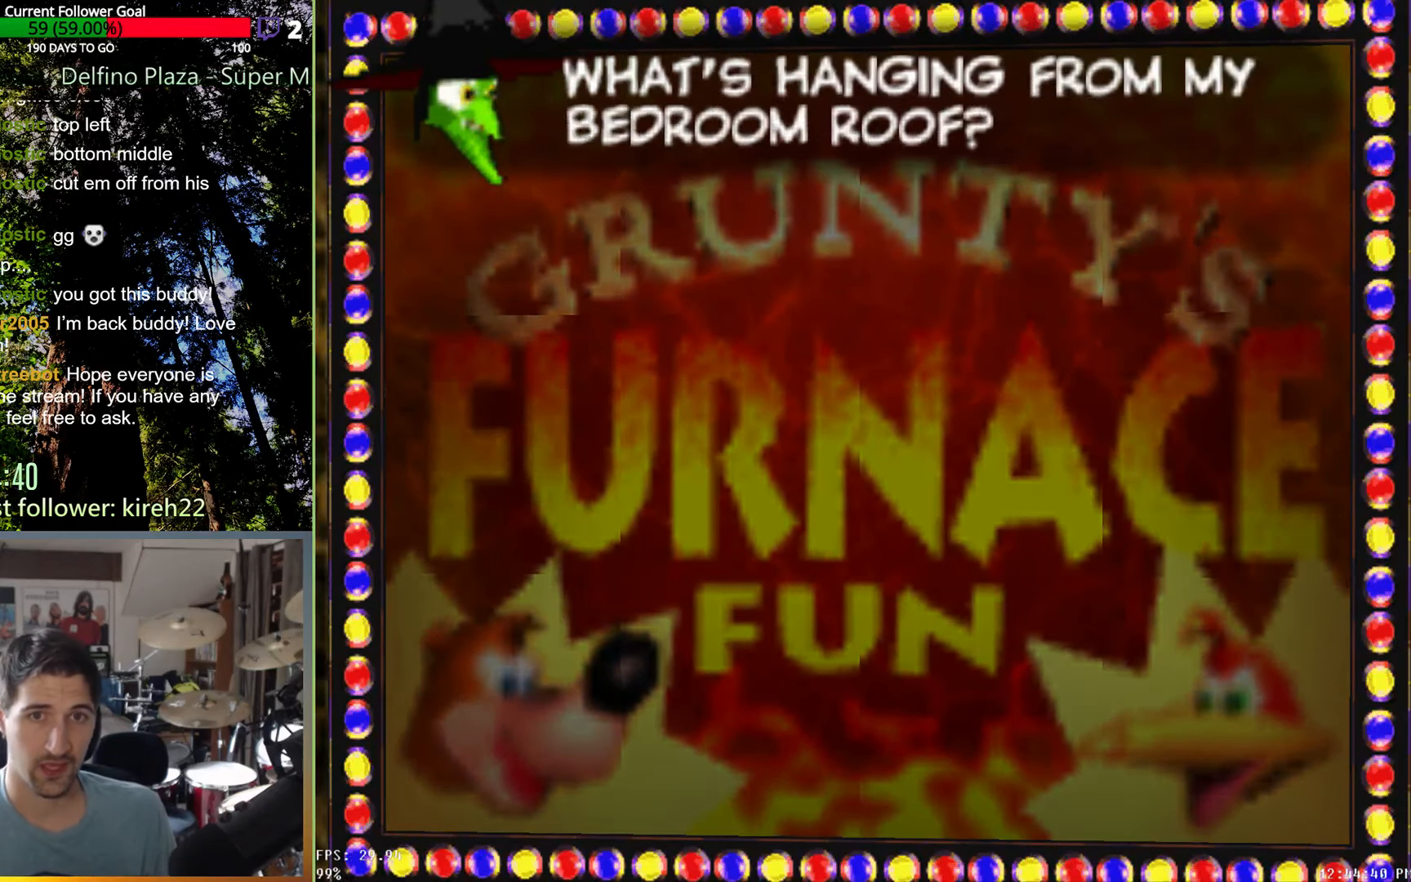
{"buttons": [], "left_stick": "center", "right_stick": "center", "events": []}